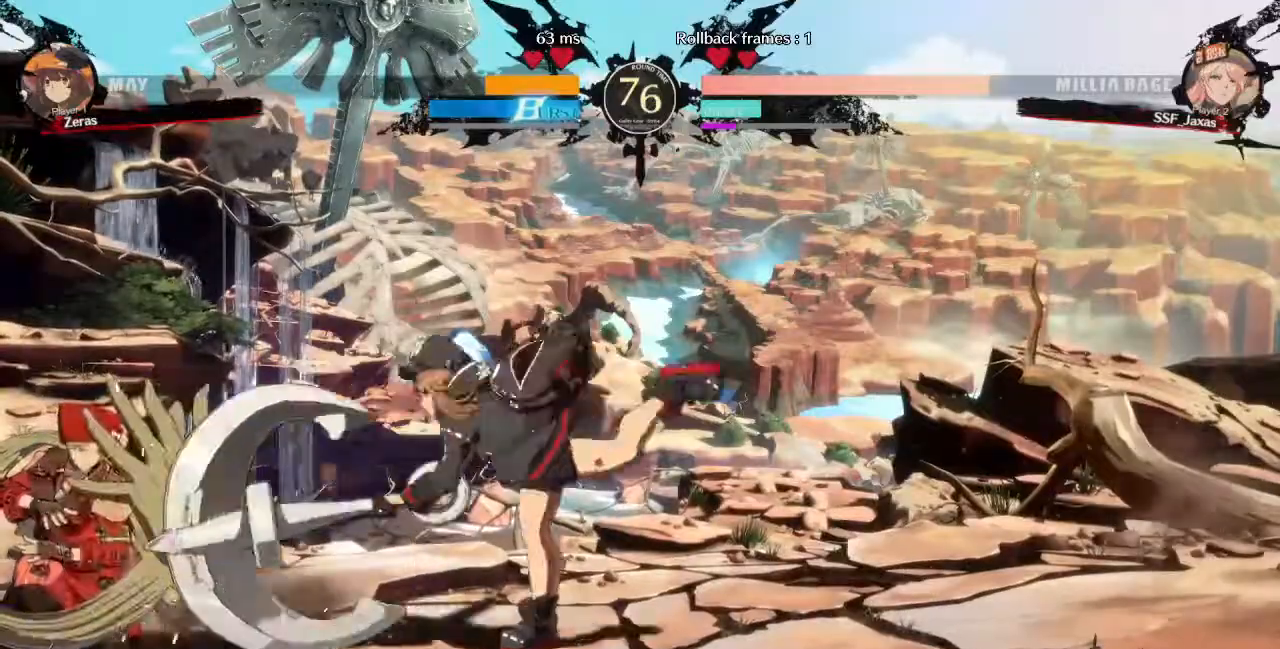
Gameplay with a controller (arcade stick); each line is a JSON object with the inputs held at the frame after it (dt_ms = milliseconds from this image to that frame). "events" lists button and stick changes between this image and that frame as [ms after this image, input, new state], when the widget could be followed in between. Not read: L3 R3 SELECT START.
{"dt_ms": 520, "buttons": ["DPAD_LEFT"]}
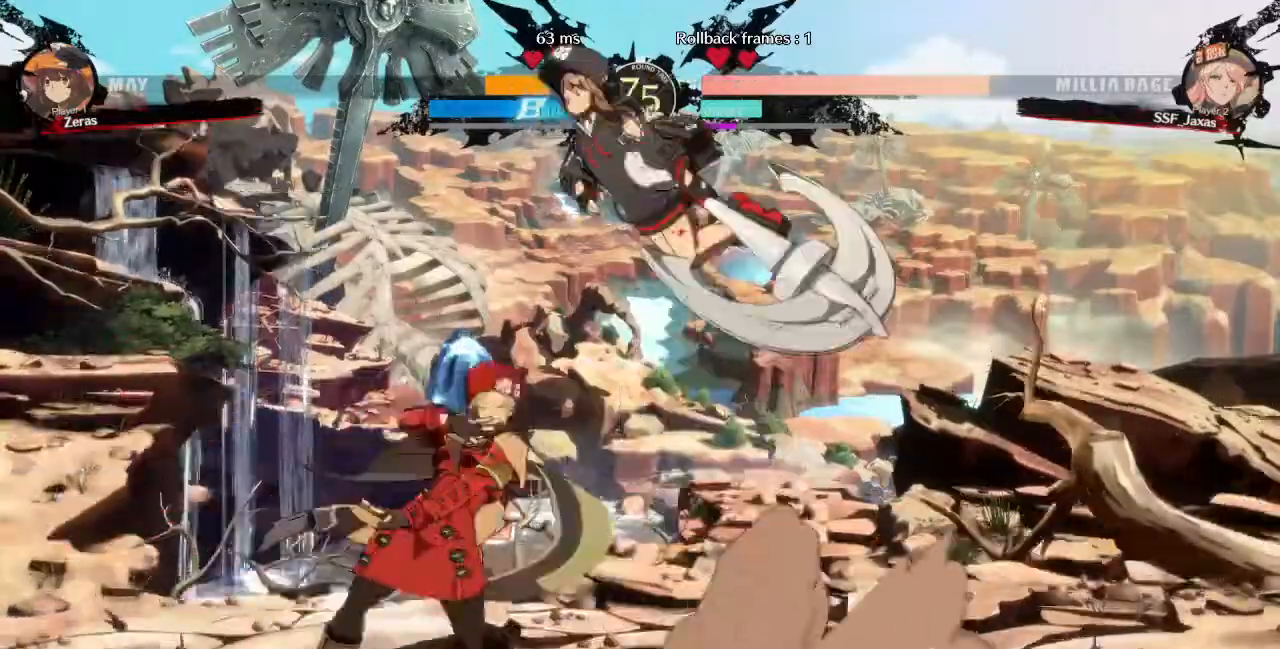
{"dt_ms": 1000, "buttons": []}
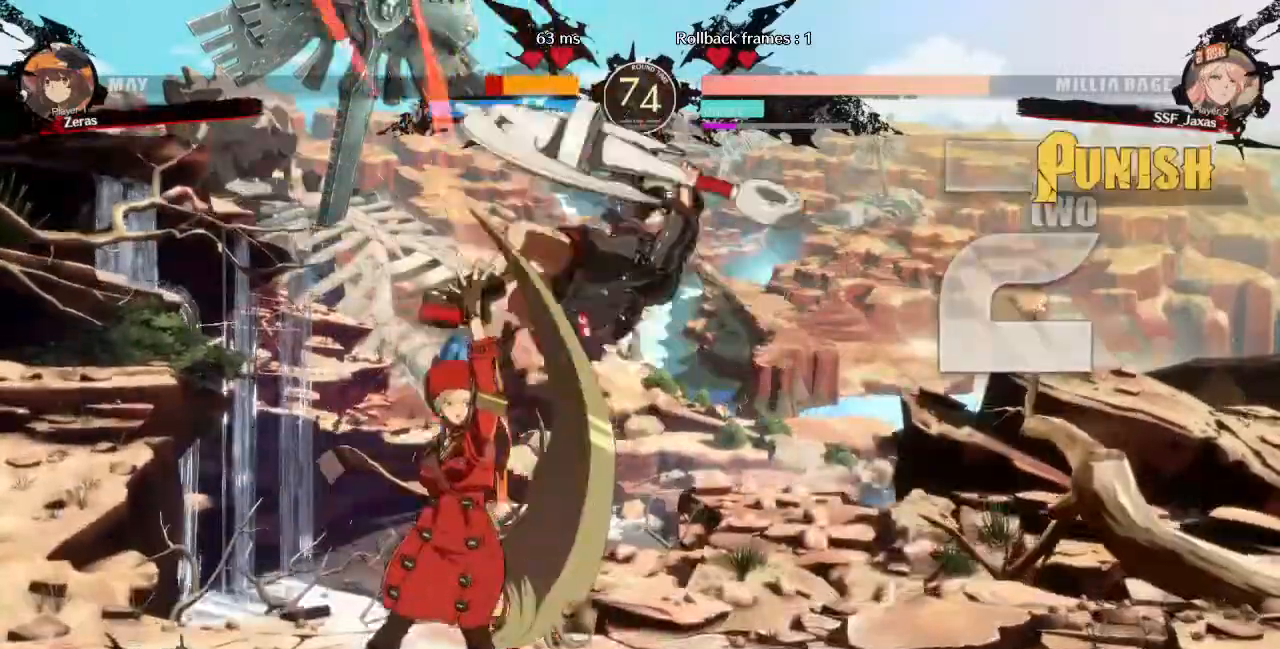
{"dt_ms": 480, "buttons": [], "events": [[120, "DPAD_RIGHT", "down"], [320, "DPAD_RIGHT", "up"], [360, "TRIANGLE", "down"], [400, "TRIANGLE", "up"]]}
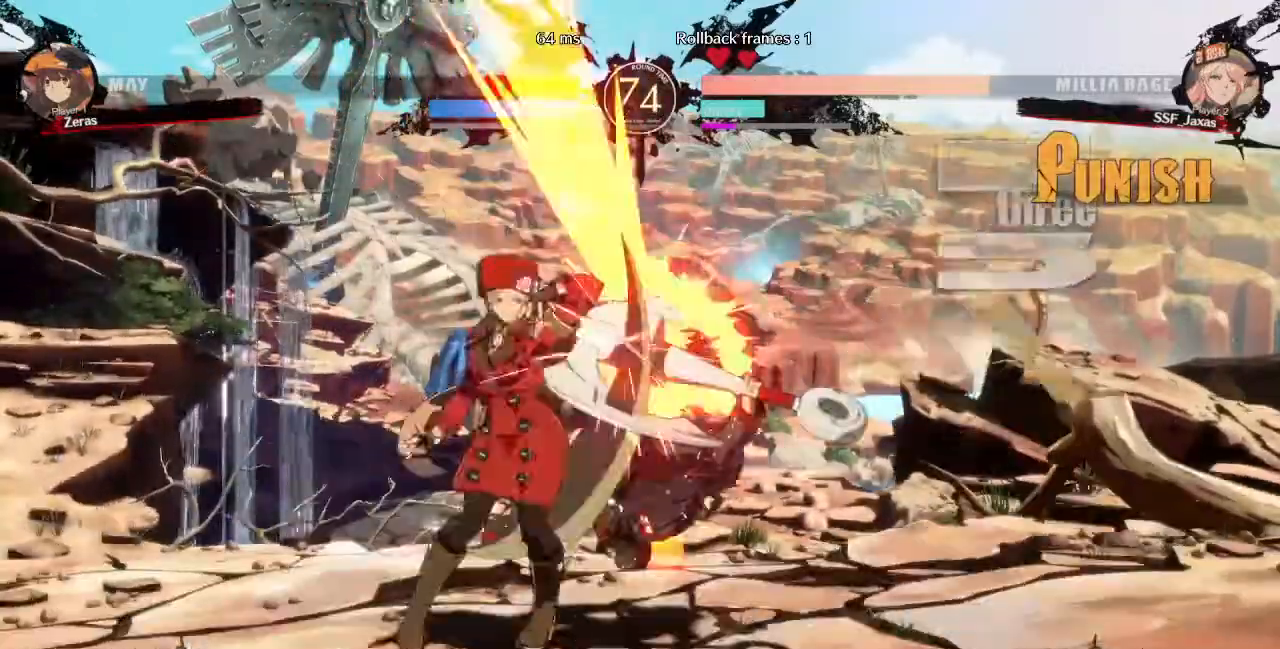
{"dt_ms": 520, "buttons": ["R1", "DPAD_RIGHT"], "events": [[280, "DPAD_RIGHT", "down"], [360, "R1", "down"]]}